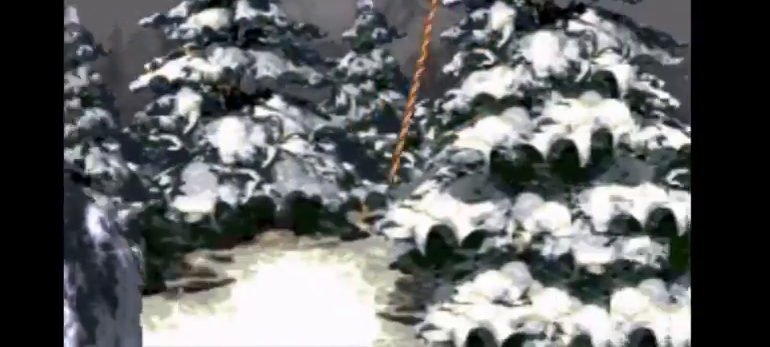
Gameplay with a controller (Nintendo layout); each line is a JSON object with the inputs held at the frame after it. "events" lists button and stick changes between this image and that frame as [ms after this image, input, new state], when the widget could be followed in between. Not read: L3 R3.
{"buttons": ["Y", "DPAD_RIGHT"], "events": [[100, "B", "down"], [233, "B", "up"], [333, "B", "down"], [467, "B", "up"]]}
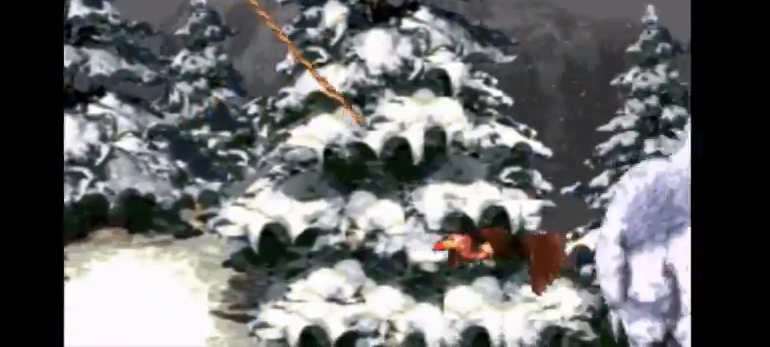
{"buttons": ["B", "Y", "DPAD_RIGHT"], "events": [[33, "B", "down"], [167, "B", "up"], [233, "B", "down"], [367, "B", "up"], [433, "B", "down"]]}
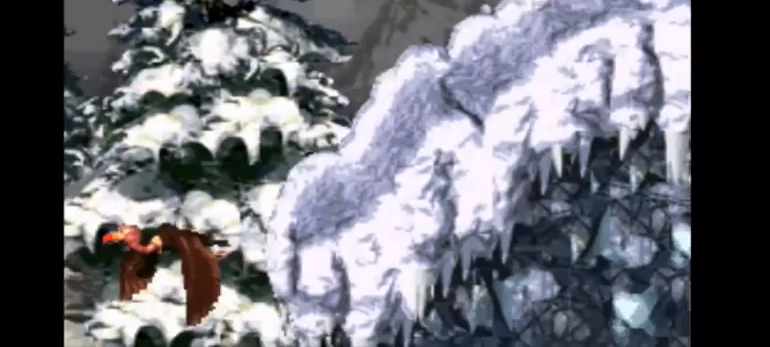
{"buttons": ["Y", "DPAD_RIGHT"], "events": [[67, "B", "up"], [133, "B", "down"], [267, "B", "up"], [300, "B", "down"], [433, "B", "up"]]}
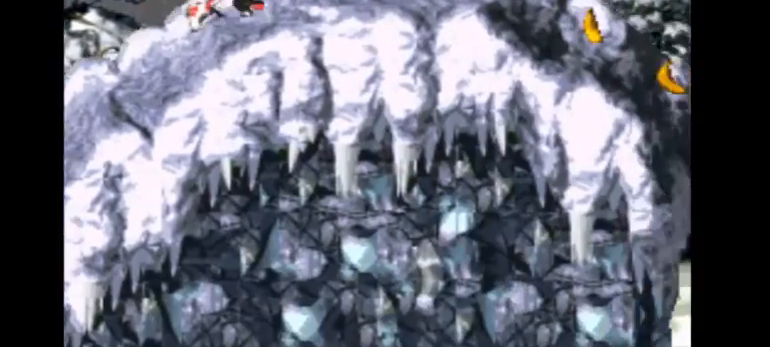
{"buttons": ["Y", "DPAD_RIGHT"], "events": []}
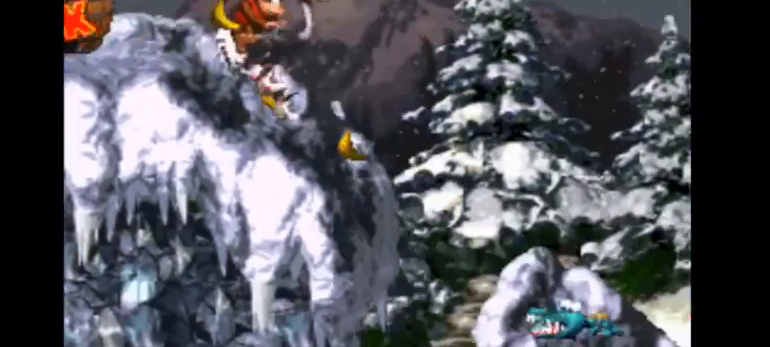
{"buttons": ["B", "Y", "DPAD_RIGHT"], "events": [[67, "B", "down"]]}
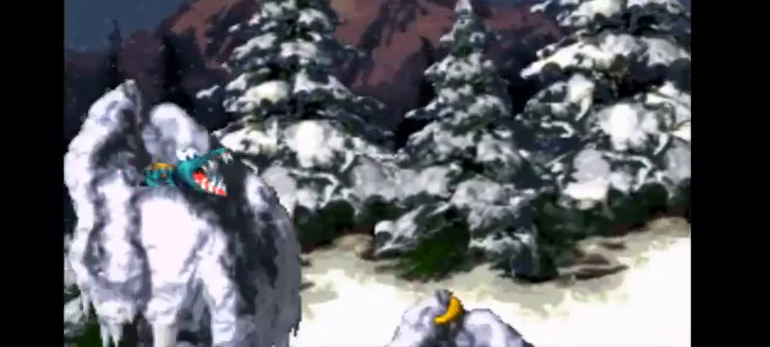
{"buttons": ["B", "Y", "DPAD_RIGHT"], "events": [[133, "B", "up"], [200, "B", "down"], [333, "B", "up"], [433, "B", "down"]]}
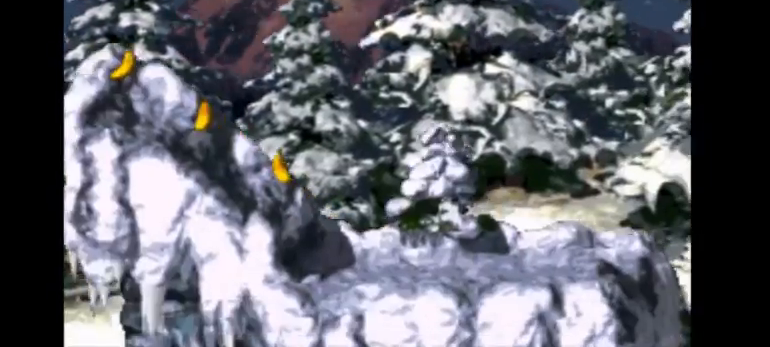
{"buttons": ["Y", "DPAD_RIGHT"], "events": [[33, "B", "up"], [133, "B", "down"], [267, "B", "up"], [333, "B", "down"], [433, "B", "up"]]}
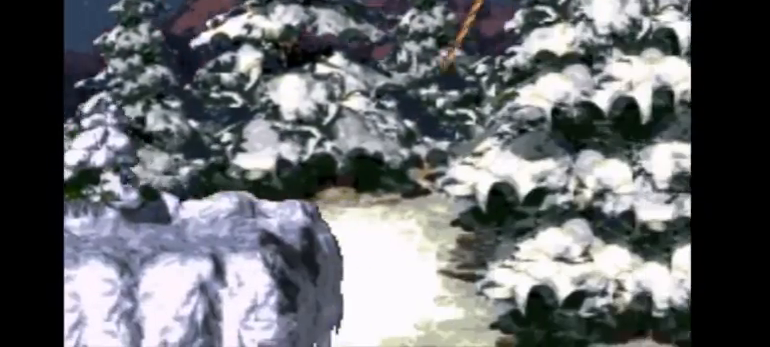
{"buttons": ["Y", "DPAD_RIGHT"], "events": [[33, "B", "down"], [133, "B", "up"], [367, "B", "down"], [500, "B", "up"]]}
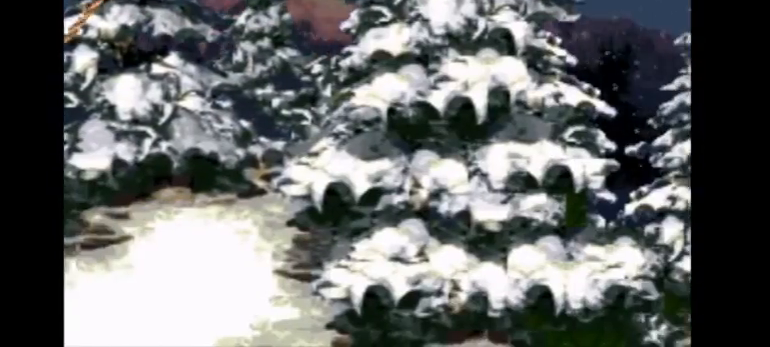
{"buttons": ["B", "Y", "DPAD_RIGHT"], "events": [[67, "B", "down"], [200, "B", "up"], [300, "B", "down"], [433, "B", "up"], [500, "B", "down"]]}
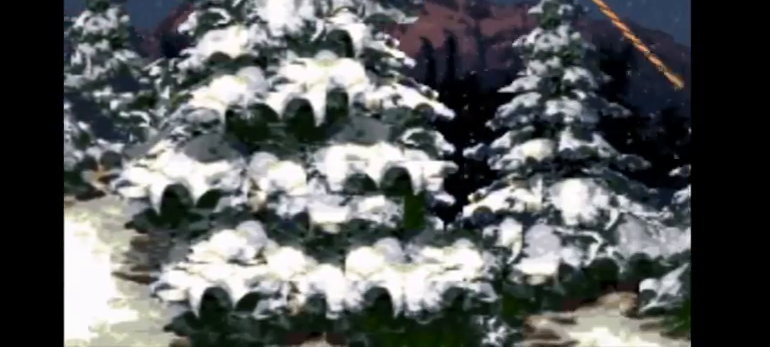
{"buttons": ["B", "Y", "DPAD_RIGHT"], "events": [[100, "B", "up"], [200, "B", "down"], [333, "B", "up"], [433, "B", "down"]]}
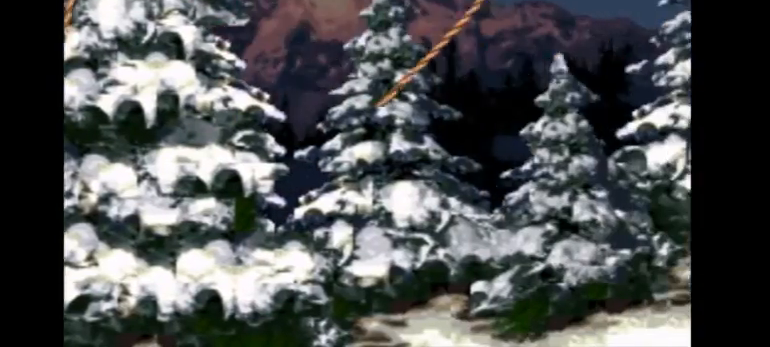
{"buttons": ["B", "Y", "DPAD_RIGHT"], "events": [[67, "B", "up"], [233, "B", "down"], [400, "B", "up"], [500, "B", "down"]]}
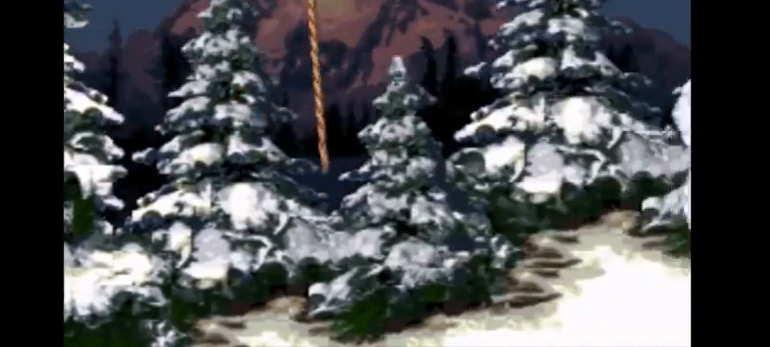
{"buttons": ["Y", "DPAD_RIGHT"], "events": [[133, "B", "up"], [233, "B", "down"], [400, "B", "up"]]}
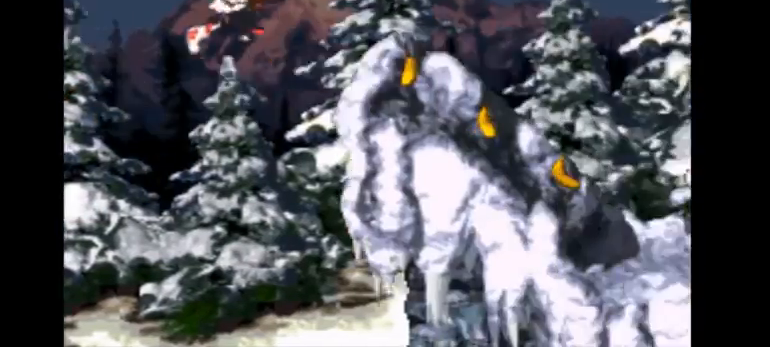
{"buttons": ["Y", "DPAD_RIGHT"], "events": []}
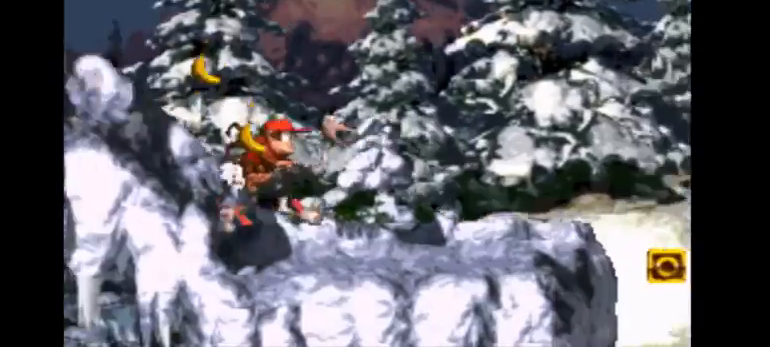
{"buttons": ["B", "Y", "DPAD_RIGHT"], "events": [[267, "B", "down"]]}
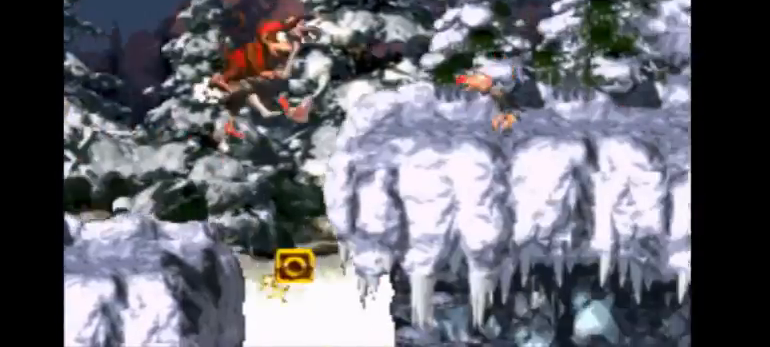
{"buttons": ["Y", "DPAD_RIGHT"], "events": [[333, "B", "up"]]}
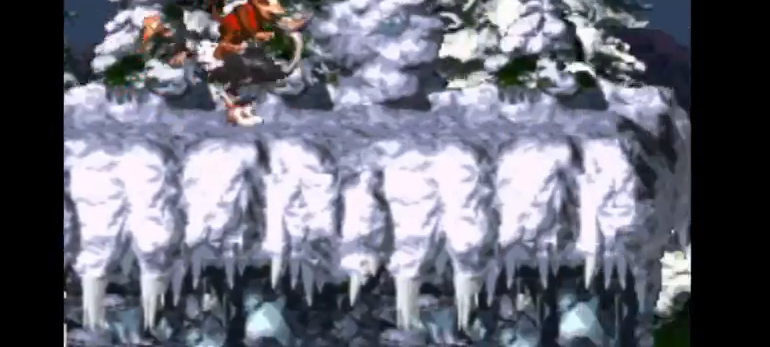
{"buttons": ["Y", "DPAD_RIGHT"], "events": []}
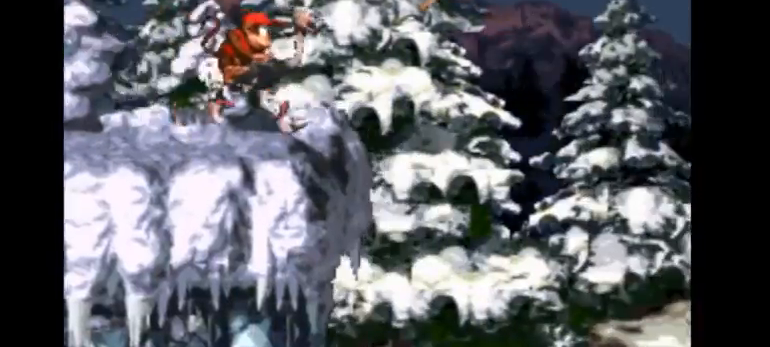
{"buttons": ["B", "Y", "DPAD_RIGHT"], "events": [[33, "B", "down"]]}
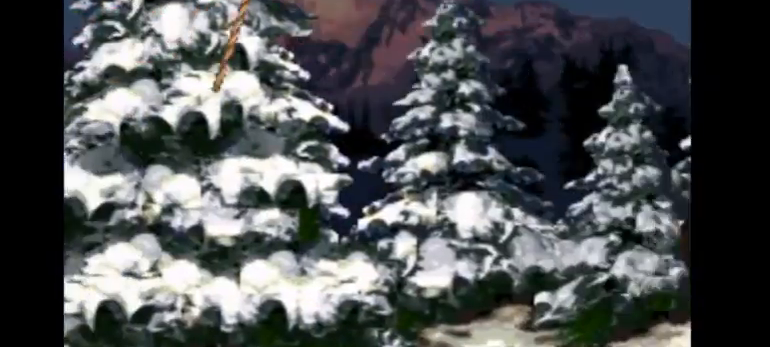
{"buttons": ["Y", "DPAD_RIGHT"], "events": [[133, "B", "up"]]}
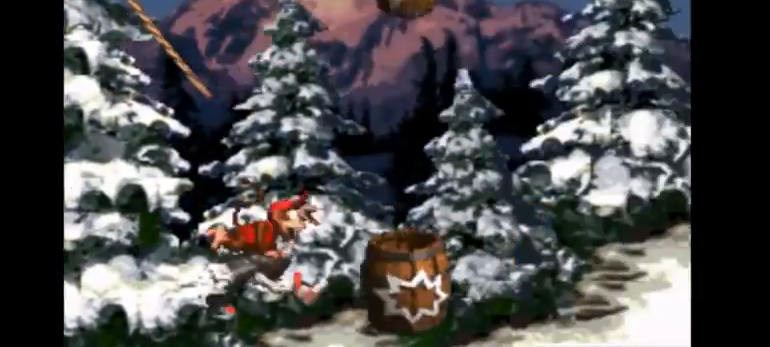
{"buttons": ["Y", "DPAD_RIGHT"], "events": [[67, "B", "down"], [233, "B", "up"]]}
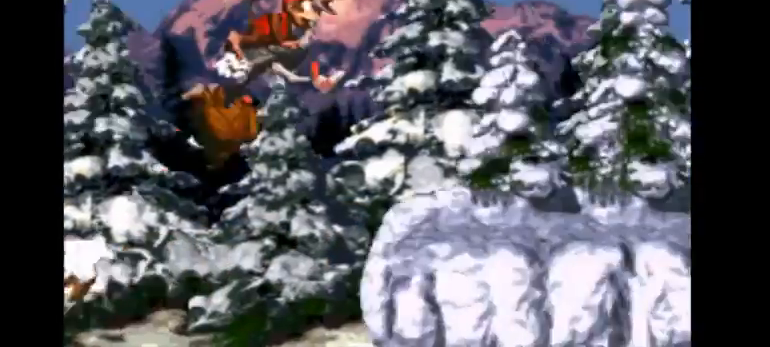
{"buttons": ["Y", "DPAD_RIGHT"], "events": []}
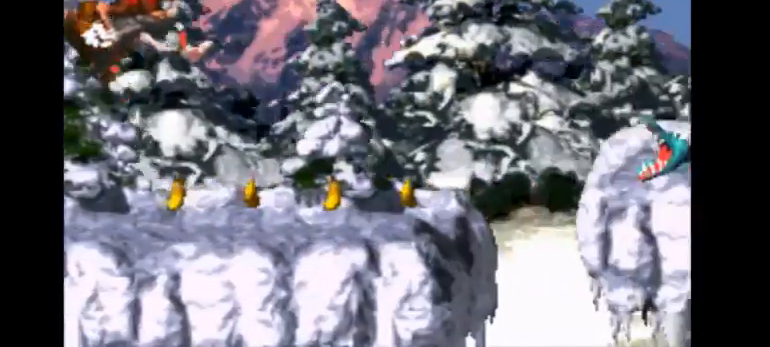
{"buttons": ["B", "Y", "DPAD_RIGHT"], "events": [[333, "B", "down"]]}
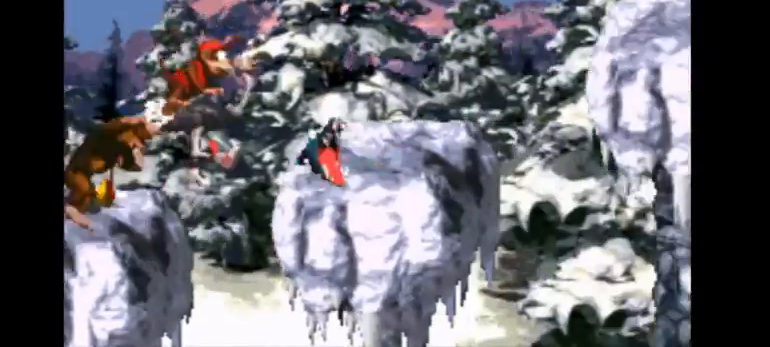
{"buttons": ["Y", "DPAD_RIGHT"], "events": [[233, "B", "up"], [333, "B", "down"], [500, "B", "up"]]}
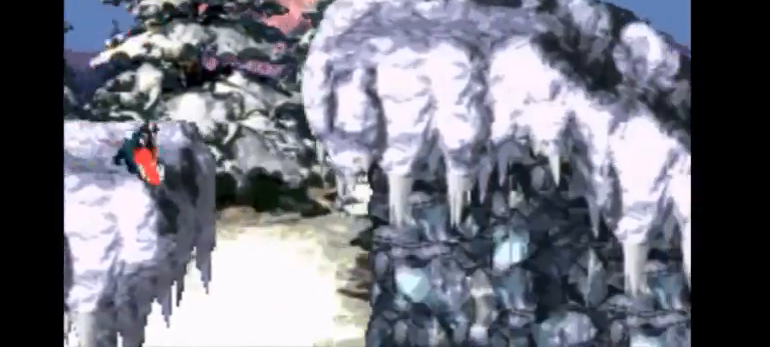
{"buttons": ["Y", "DPAD_RIGHT"], "events": []}
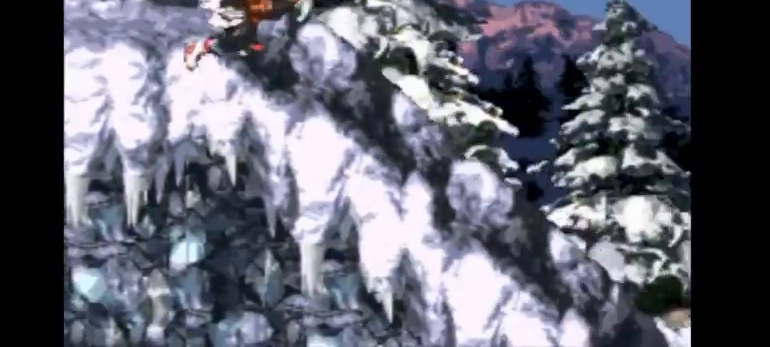
{"buttons": ["B", "Y", "DPAD_RIGHT"], "events": [[367, "B", "down"]]}
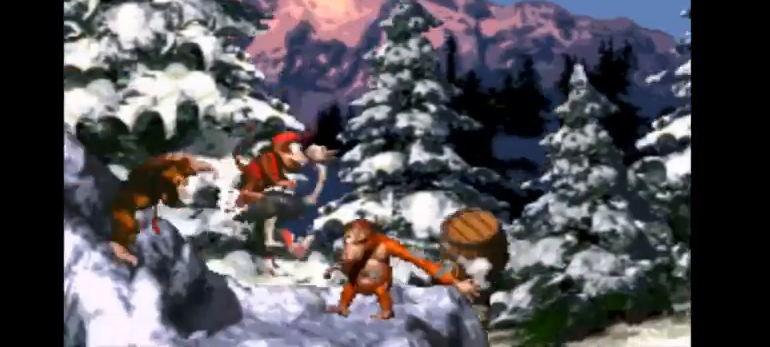
{"buttons": ["B", "Y", "DPAD_RIGHT"], "events": []}
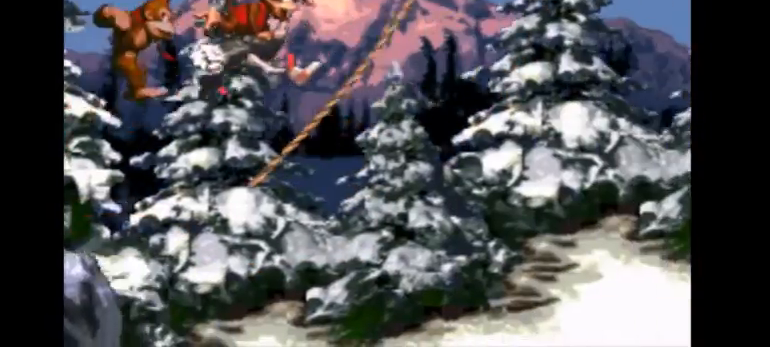
{"buttons": ["Y", "DPAD_RIGHT"], "events": [[33, "B", "up"], [133, "B", "down"], [267, "B", "up"]]}
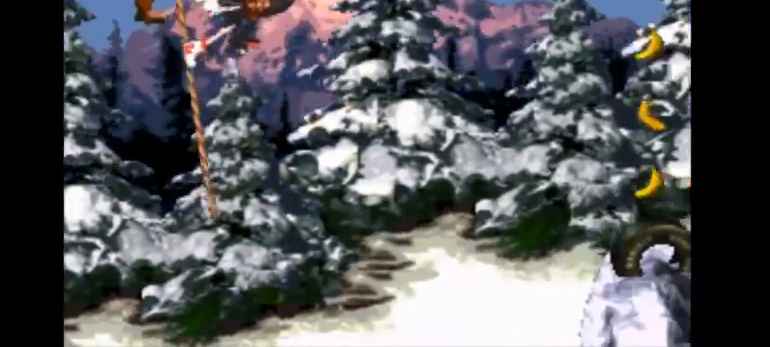
{"buttons": ["Y", "DPAD_RIGHT"], "events": []}
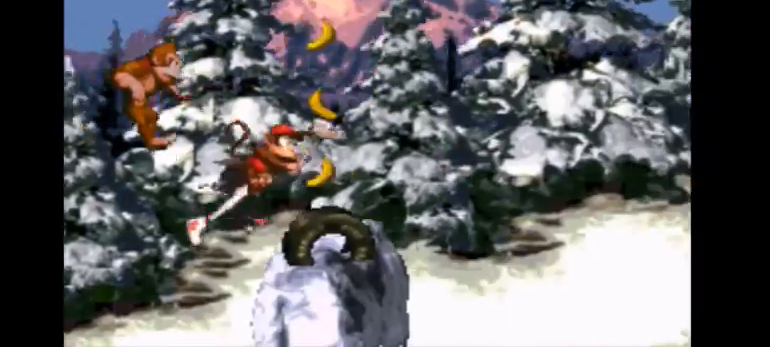
{"buttons": ["B", "Y", "DPAD_RIGHT"], "events": [[167, "B", "down"]]}
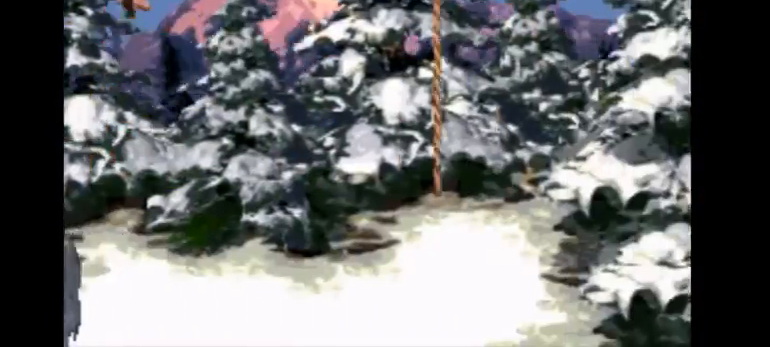
{"buttons": ["B", "Y", "DPAD_RIGHT"], "events": [[233, "B", "up"], [300, "B", "down"], [433, "B", "up"], [500, "B", "down"]]}